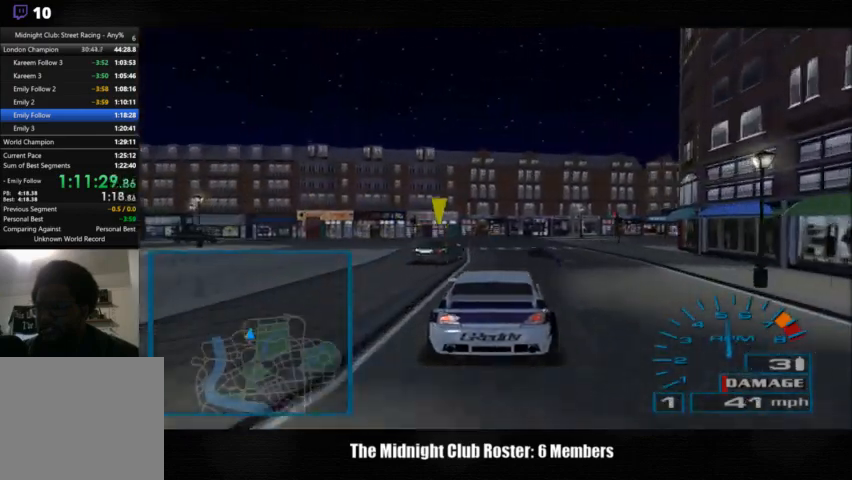
Gameplay with a controller (PlayStation layout); each line is a JSON object with the inputs held at the frame after it. "events" lists button and stick changes between this image and that frame as [ms after this image, input, new state], when the widget could be followed in between. Not read: R1 R3.
{"buttons": [], "left_stick": "center", "right_stick": "up", "events": [[100, "left_stick", "center"], [433, "left_stick", "right"], [500, "left_stick", "center"]]}
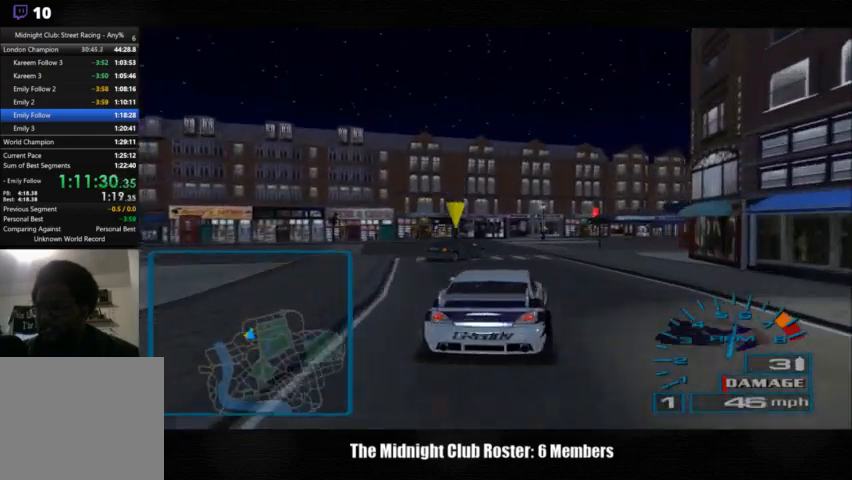
{"buttons": [], "left_stick": "right", "right_stick": "up", "events": [[200, "left_stick", "right"]]}
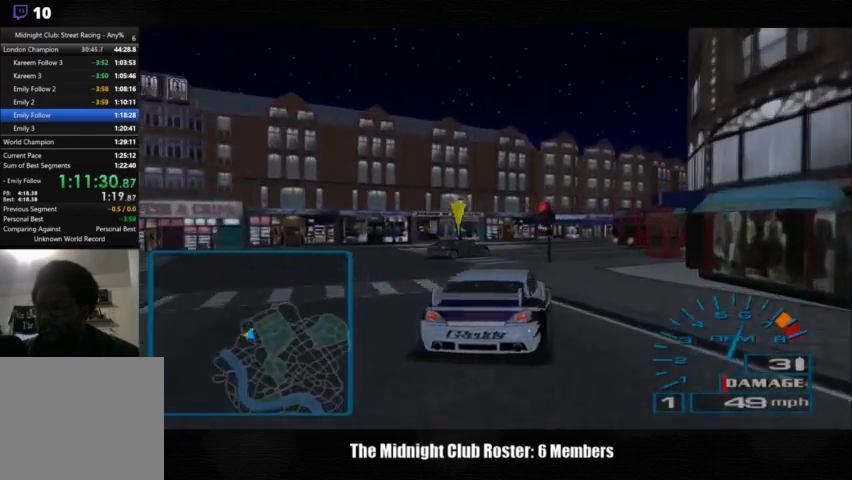
{"buttons": [], "left_stick": "right", "right_stick": "up", "events": []}
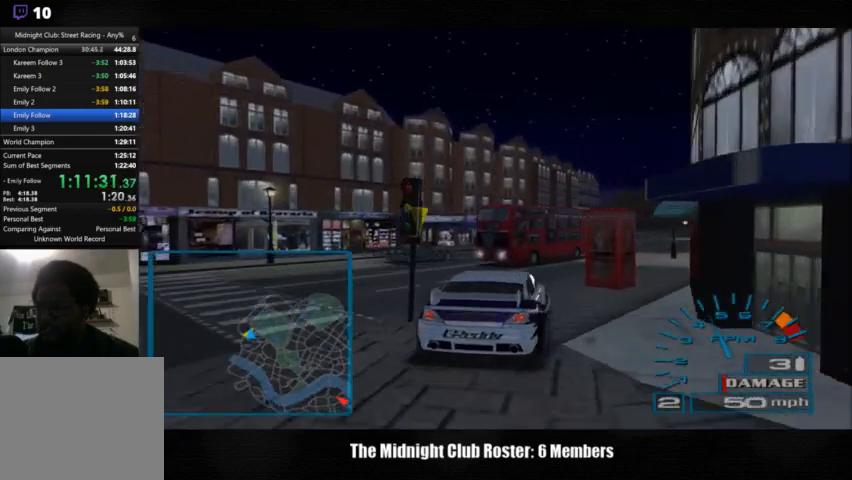
{"buttons": [], "left_stick": "center", "right_stick": "up", "events": [[367, "left_stick", "center"]]}
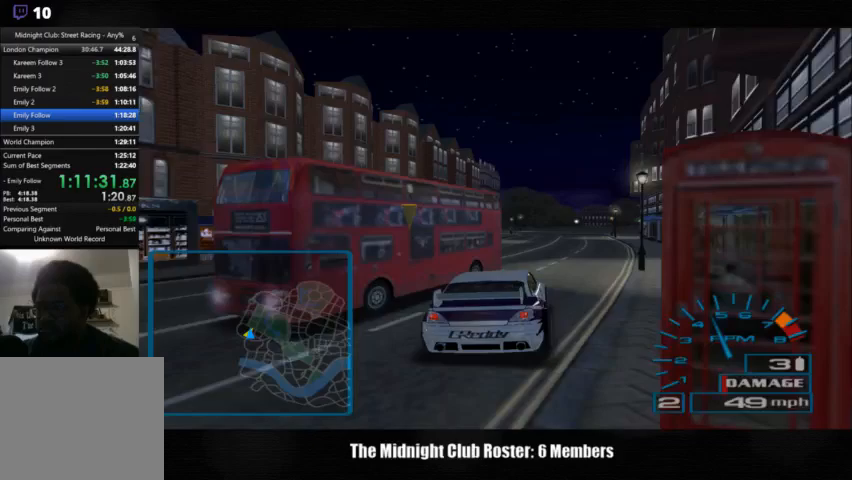
{"buttons": [], "left_stick": "center", "right_stick": "up", "events": []}
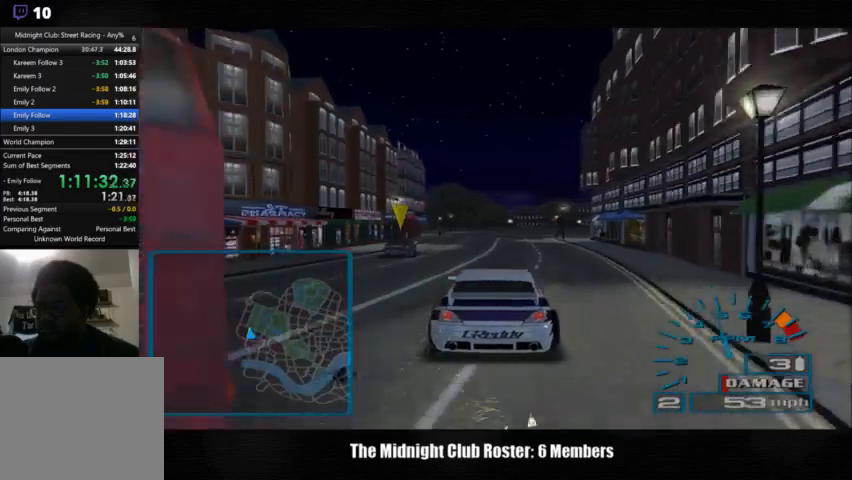
{"buttons": [], "left_stick": "center", "right_stick": "up", "events": []}
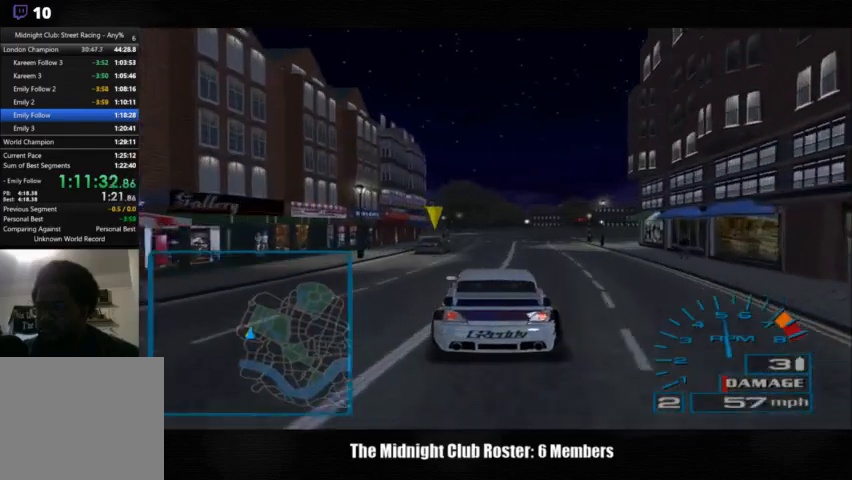
{"buttons": [], "left_stick": "center", "right_stick": "up", "events": []}
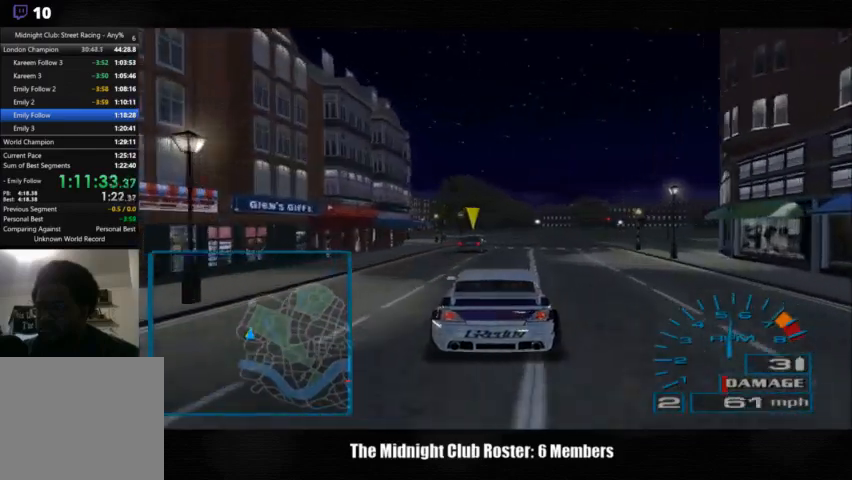
{"buttons": [], "left_stick": "left", "right_stick": "up", "events": [[400, "left_stick", "left"]]}
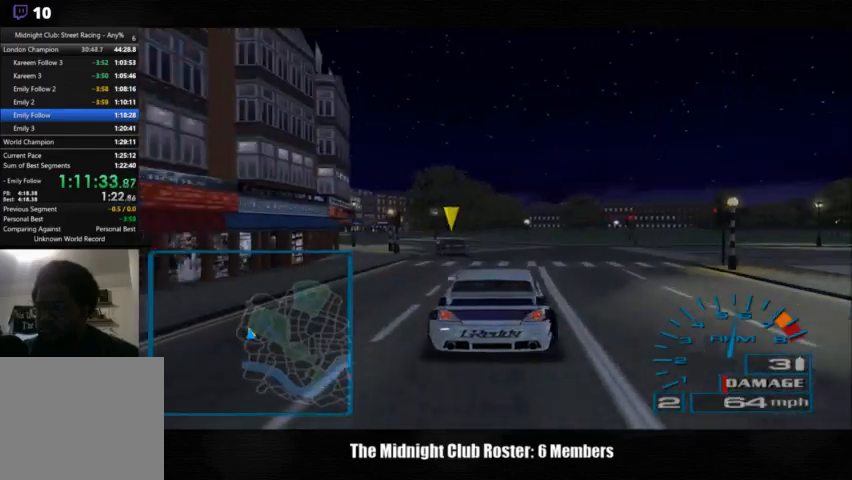
{"buttons": [], "left_stick": "left", "right_stick": "up", "events": []}
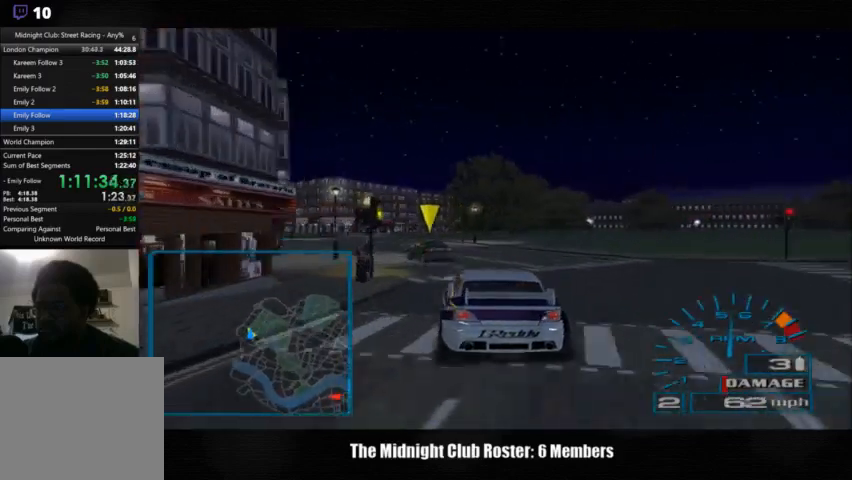
{"buttons": [], "left_stick": "left", "right_stick": "up", "events": []}
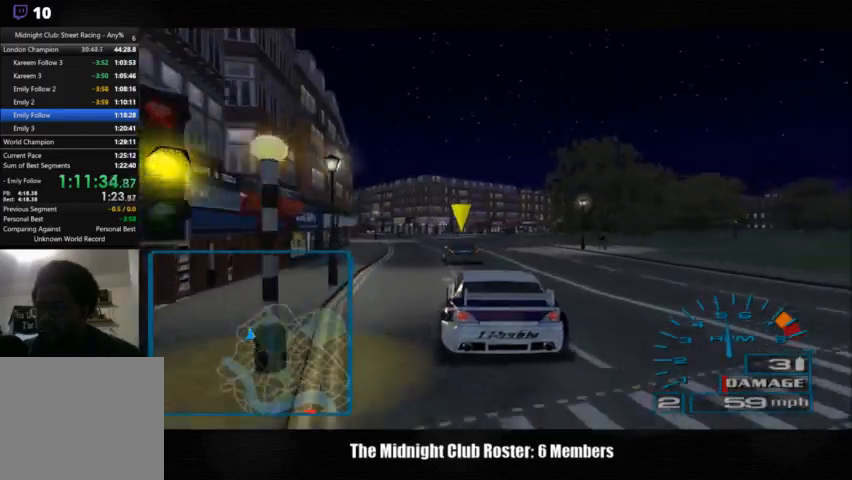
{"buttons": [], "left_stick": "center", "right_stick": "up", "events": [[500, "left_stick", "center"]]}
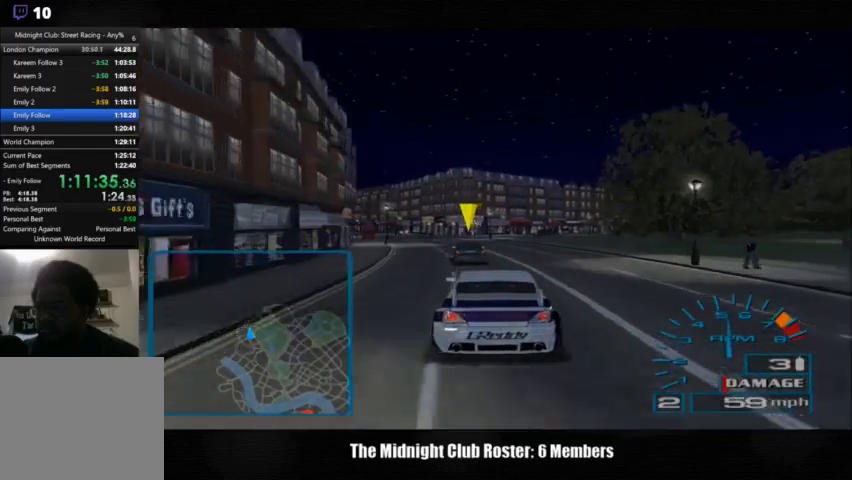
{"buttons": [], "left_stick": "center", "right_stick": "up", "events": []}
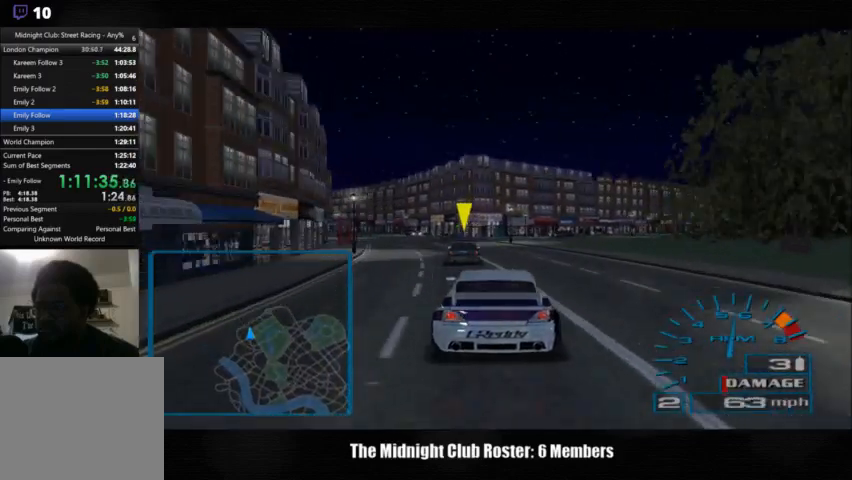
{"buttons": [], "left_stick": "center", "right_stick": "up", "events": []}
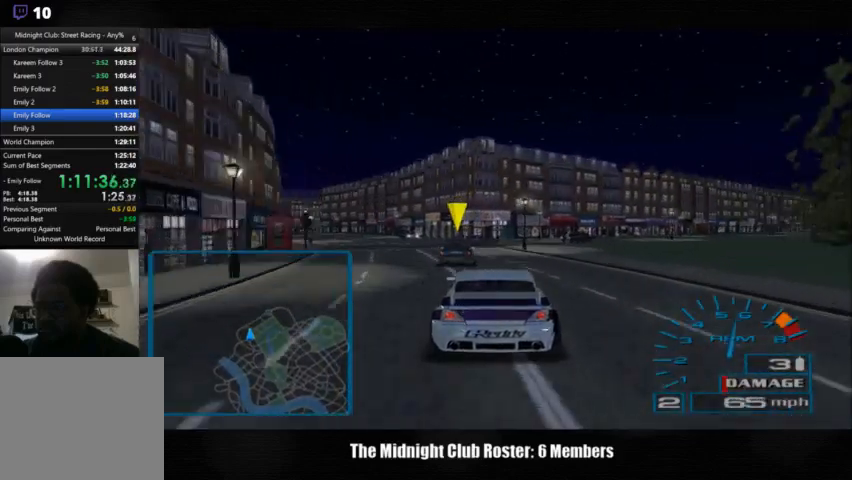
{"buttons": [], "left_stick": "center", "right_stick": "up", "events": []}
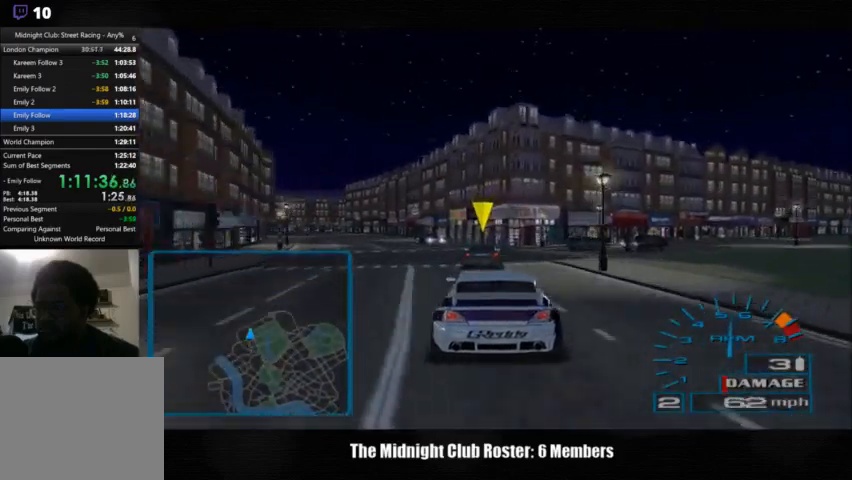
{"buttons": [], "left_stick": "right", "right_stick": "down-right", "events": [[67, "right_stick", "center"], [100, "left_stick", "left"], [133, "right_stick", "down-right"], [367, "left_stick", "right"]]}
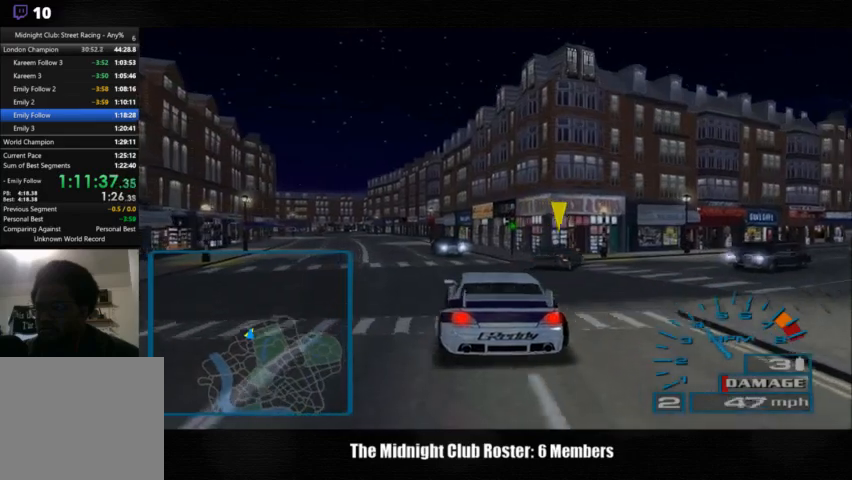
{"buttons": [], "left_stick": "right", "right_stick": "up", "events": [[33, "right_stick", "center"], [267, "right_stick", "up"]]}
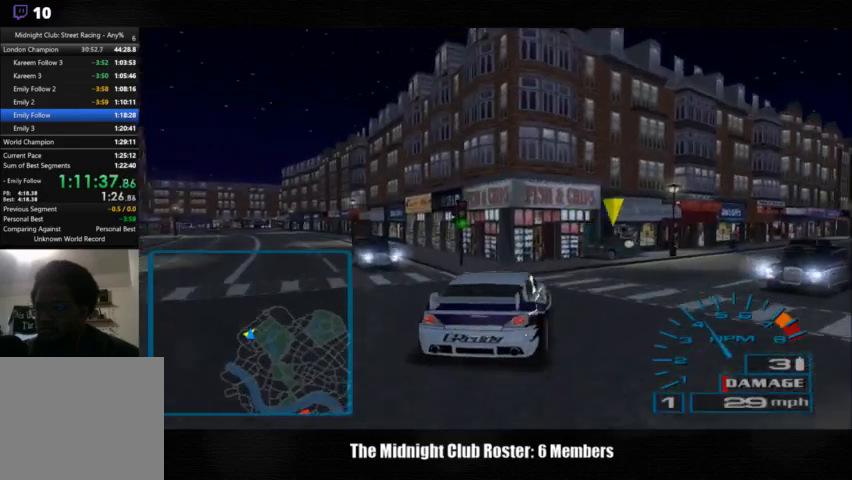
{"buttons": [], "left_stick": "right", "right_stick": "up", "events": []}
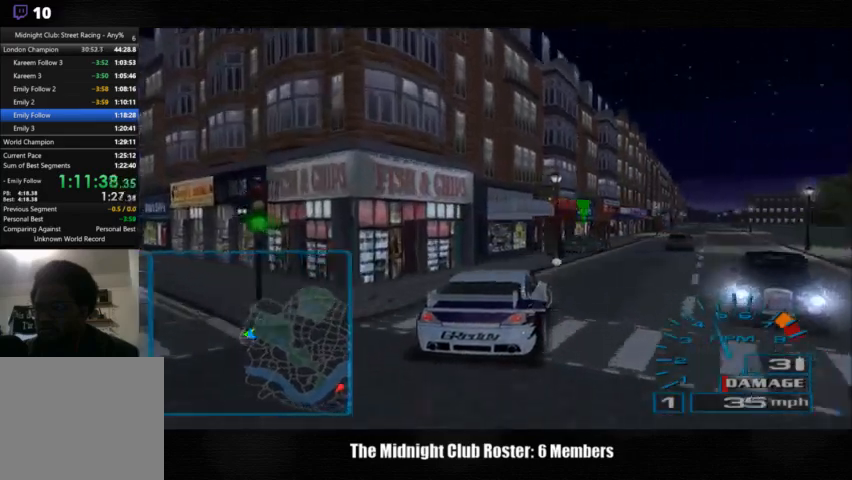
{"buttons": [], "left_stick": "right", "right_stick": "up", "events": []}
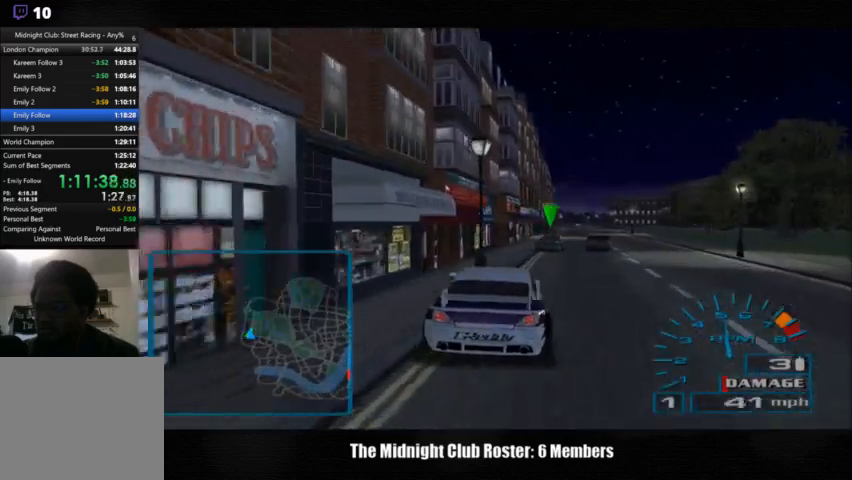
{"buttons": [], "left_stick": "right", "right_stick": "up", "events": []}
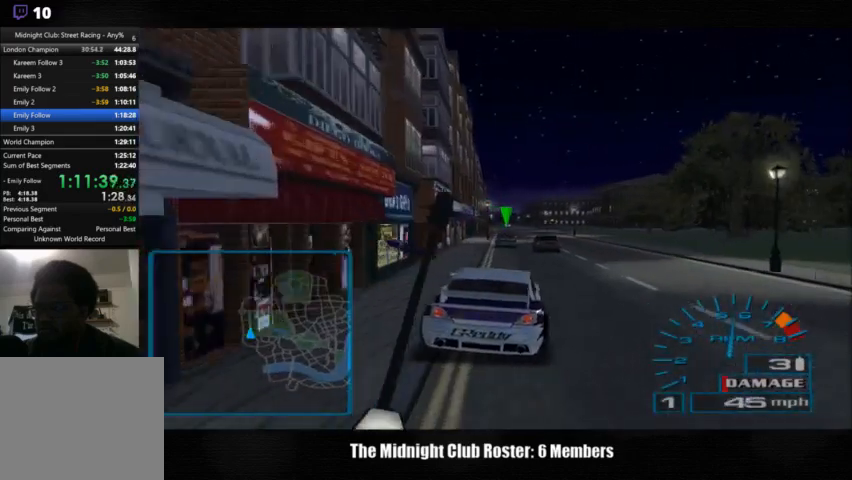
{"buttons": [], "left_stick": "center", "right_stick": "up", "events": [[500, "left_stick", "center"]]}
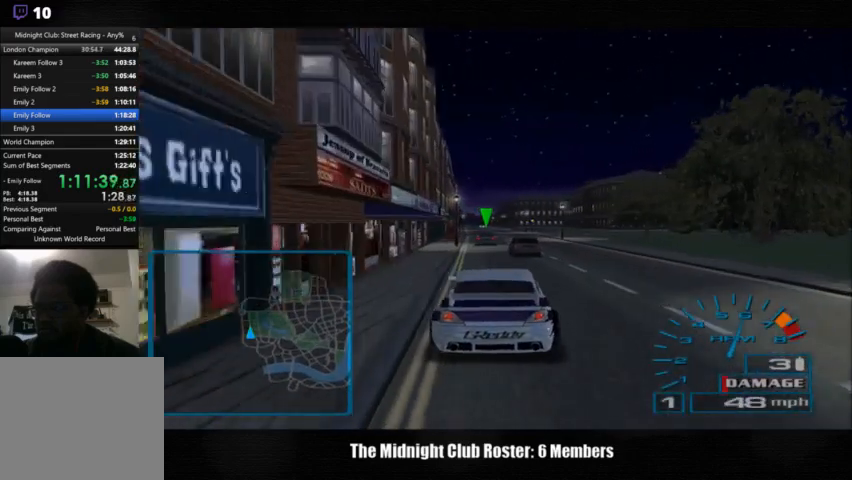
{"buttons": [], "left_stick": "center", "right_stick": "up", "events": []}
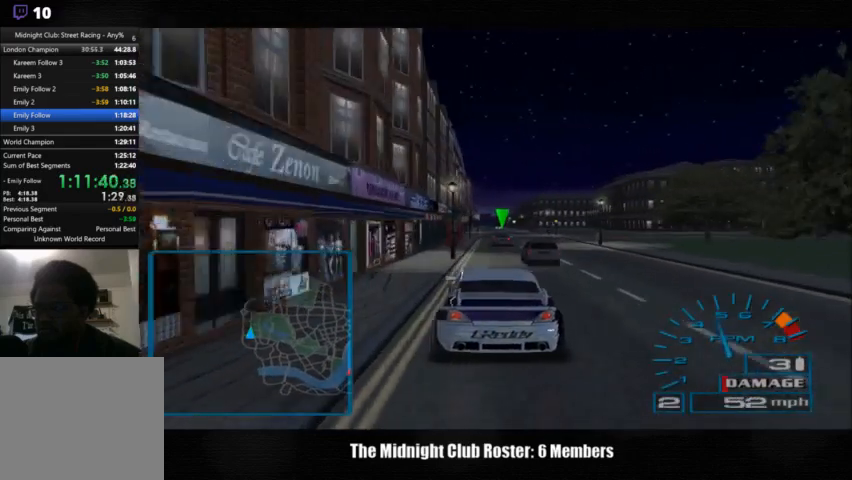
{"buttons": [], "left_stick": "center", "right_stick": "up", "events": []}
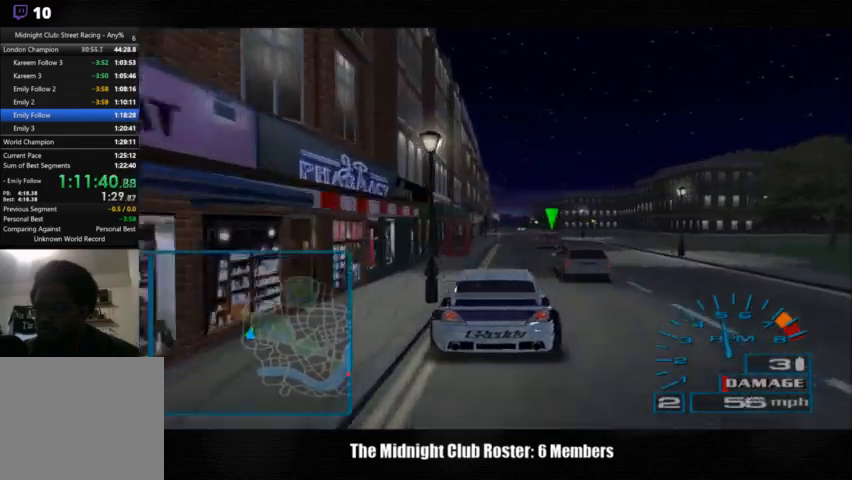
{"buttons": [], "left_stick": "right", "right_stick": "up", "events": [[300, "left_stick", "right"]]}
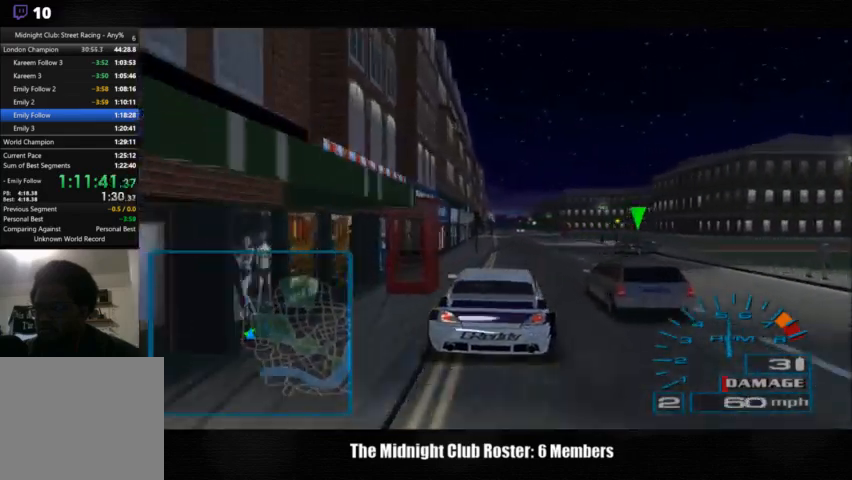
{"buttons": [], "left_stick": "right", "right_stick": "up", "events": []}
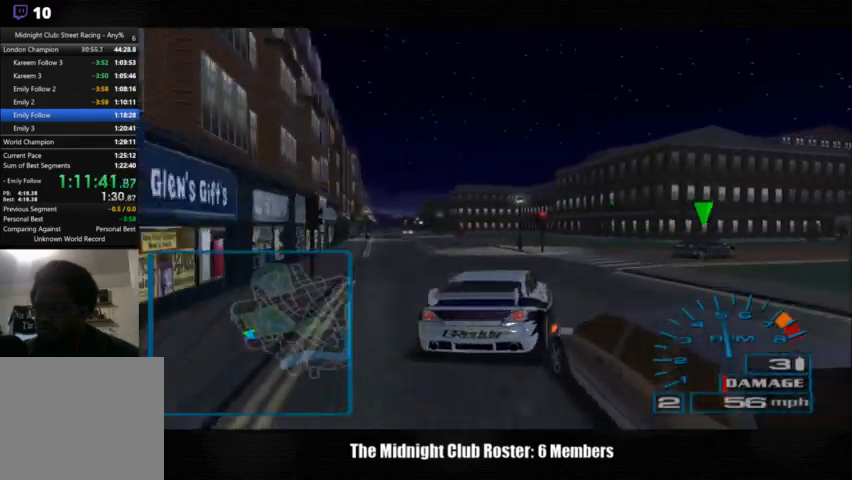
{"buttons": [], "left_stick": "right", "right_stick": "up", "events": []}
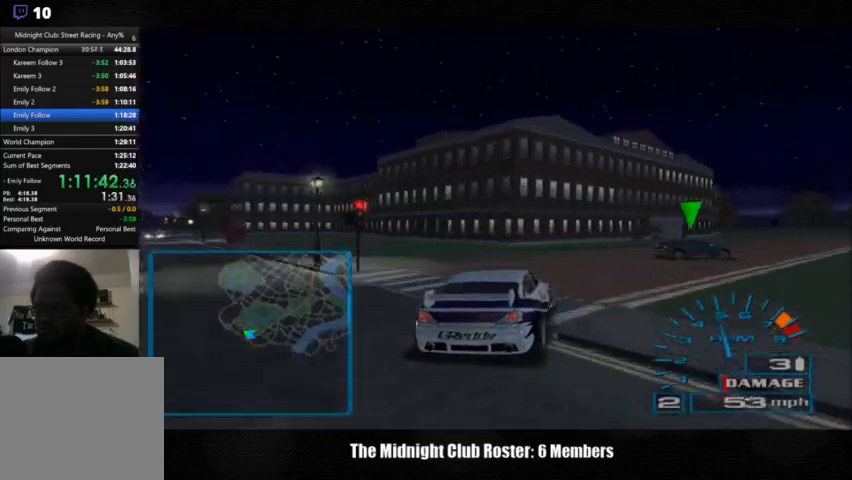
{"buttons": [], "left_stick": "right", "right_stick": "up", "events": []}
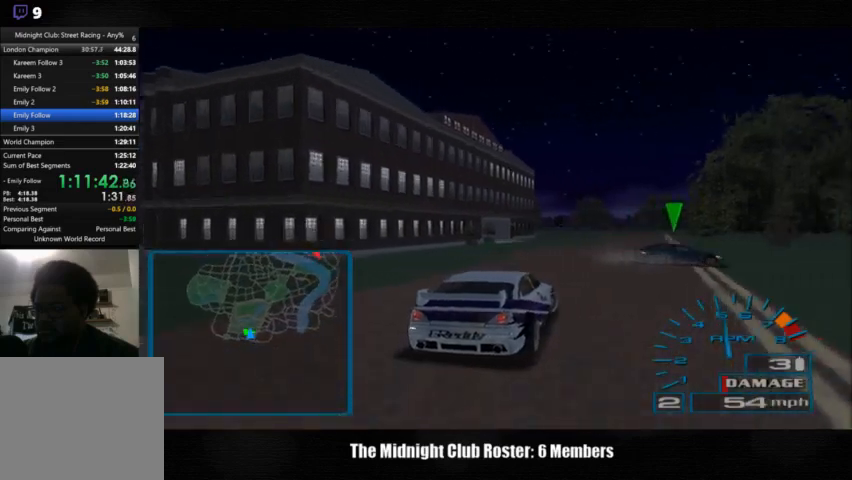
{"buttons": [], "left_stick": "right", "right_stick": "center", "events": [[333, "right_stick", "center"]]}
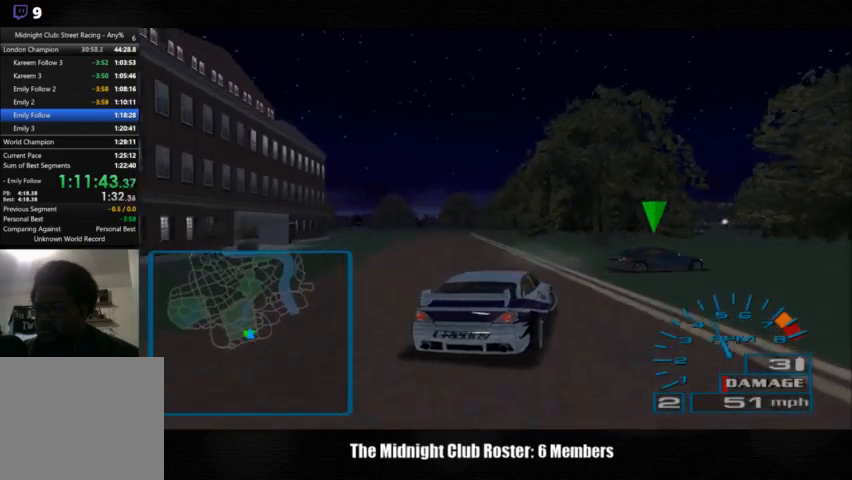
{"buttons": [], "left_stick": "right", "right_stick": "center", "events": []}
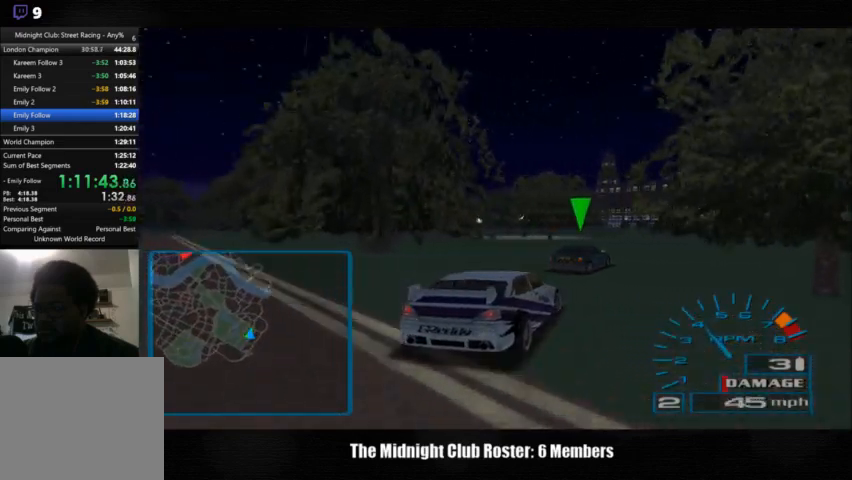
{"buttons": [], "left_stick": "right", "right_stick": "up", "events": [[433, "right_stick", "up"]]}
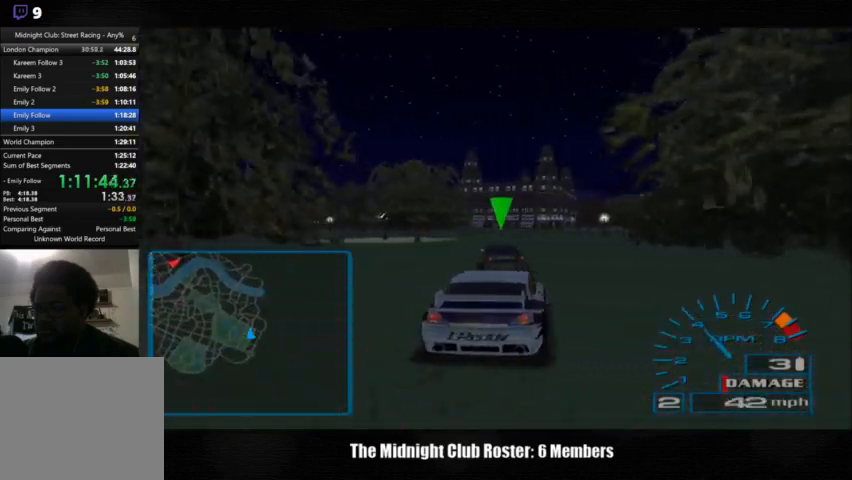
{"buttons": [], "left_stick": "center", "right_stick": "up", "events": [[200, "left_stick", "center"]]}